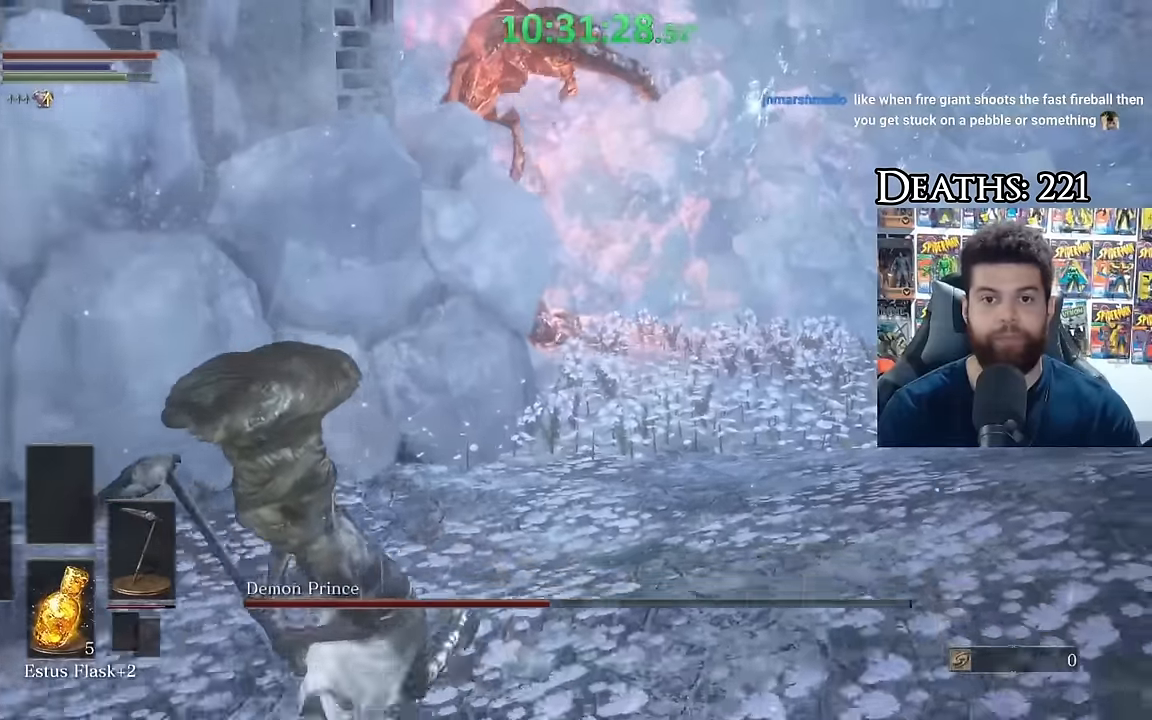
Gameplay with a controller (Xbox layout); each line is a JSON object with the inputs held at the frame after it. "events" lists button and stick changes between this image and that frame as [ms after this image, input, new state], when the widget could be followed in between.
{"buttons": [], "left_stick": "down", "right_stick": "left", "events": [[383, "B", "up"], [500, "right_stick", "left"]]}
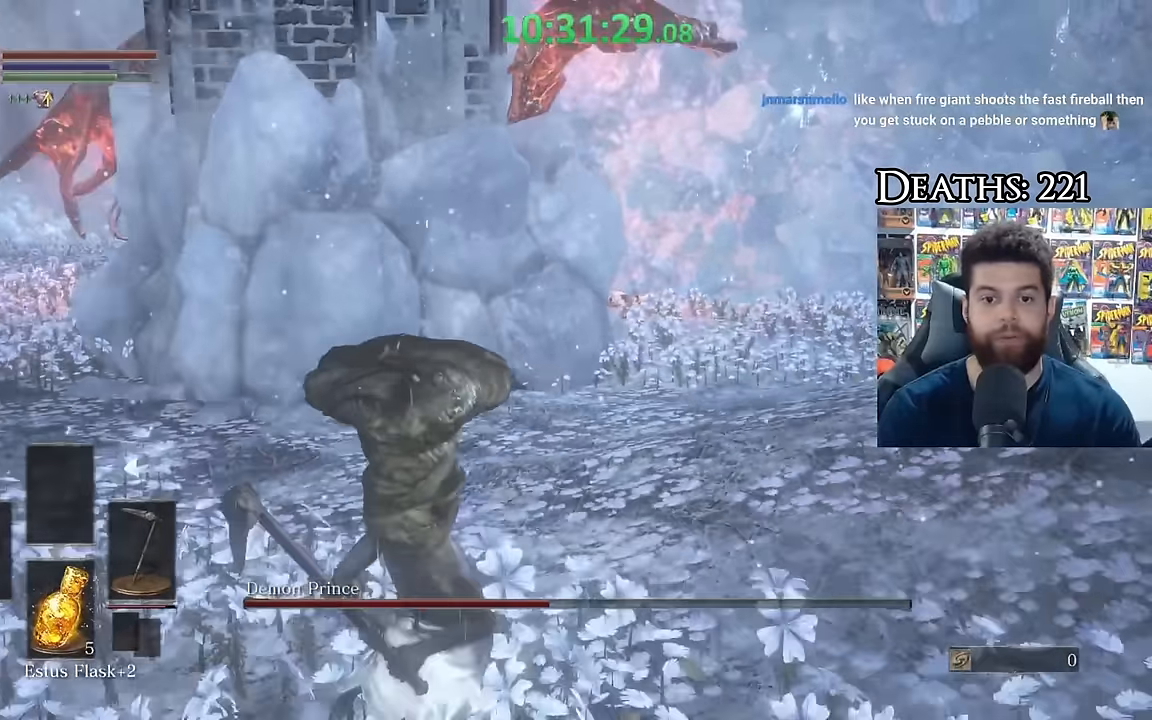
{"buttons": ["B"], "left_stick": "down", "right_stick": "center", "events": [[83, "right_stick", "center"], [183, "B", "down"]]}
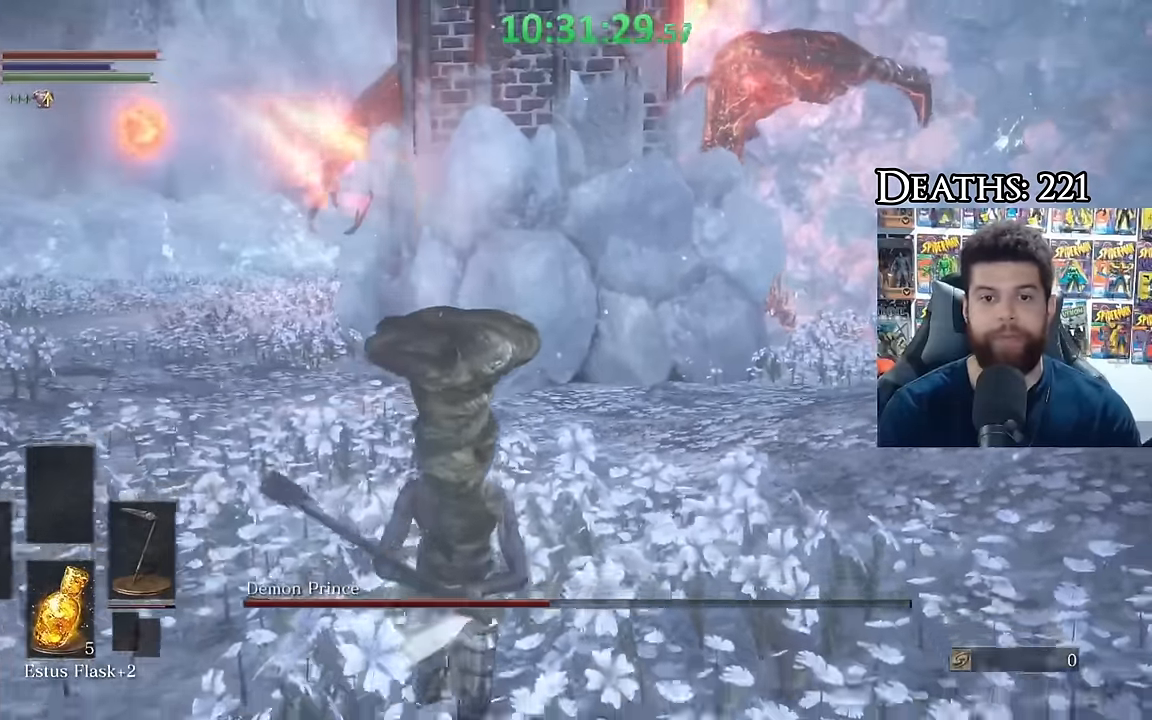
{"buttons": ["B"], "left_stick": "down", "right_stick": "center", "events": []}
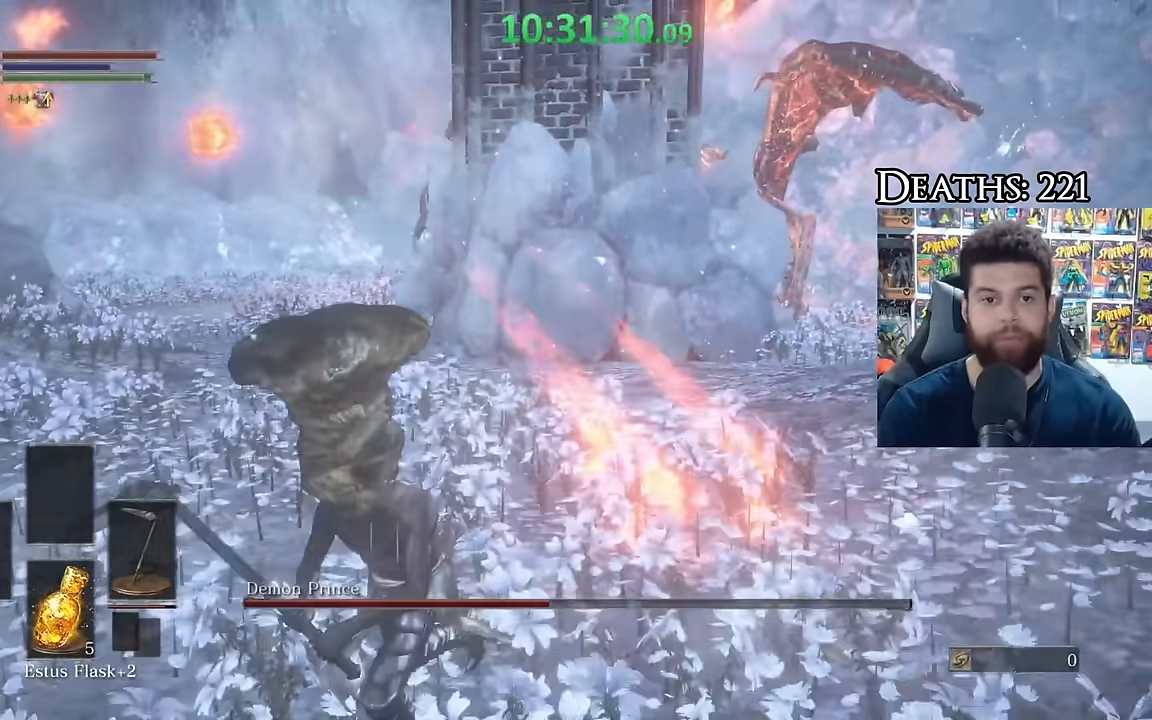
{"buttons": ["B"], "left_stick": "down-left", "right_stick": "left", "events": [[333, "left_stick", "down-left"], [383, "right_stick", "left"]]}
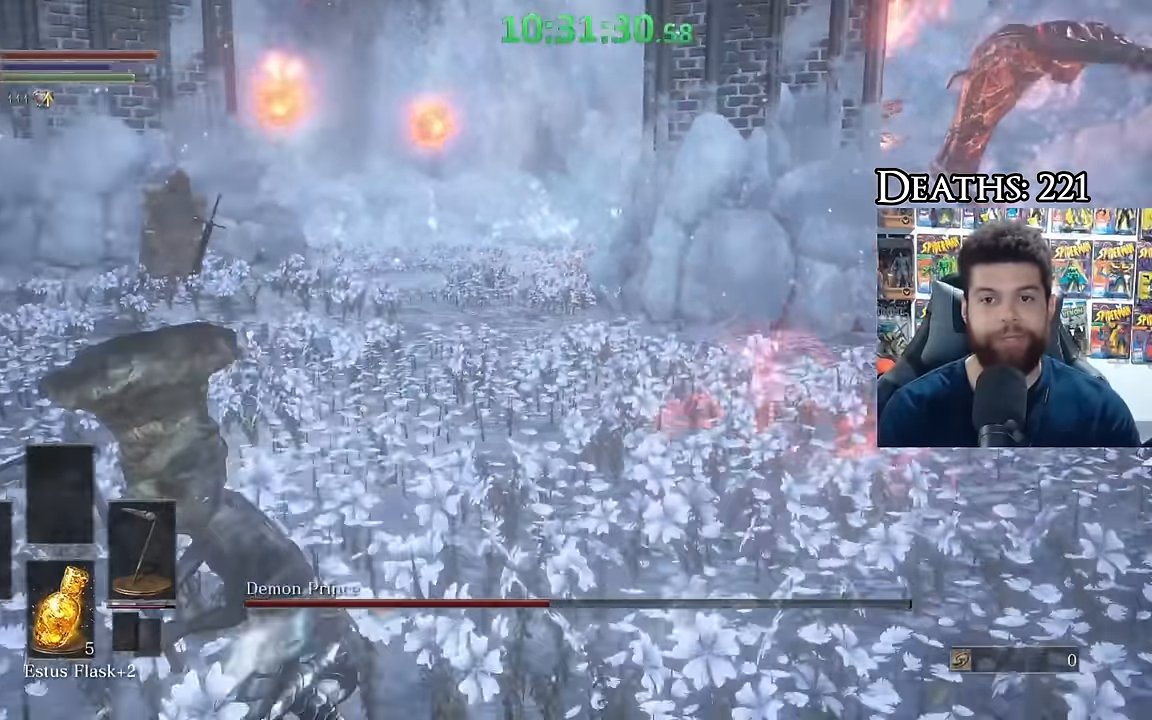
{"buttons": ["B"], "left_stick": "left", "right_stick": "center", "events": [[133, "left_stick", "left"], [183, "right_stick", "center"]]}
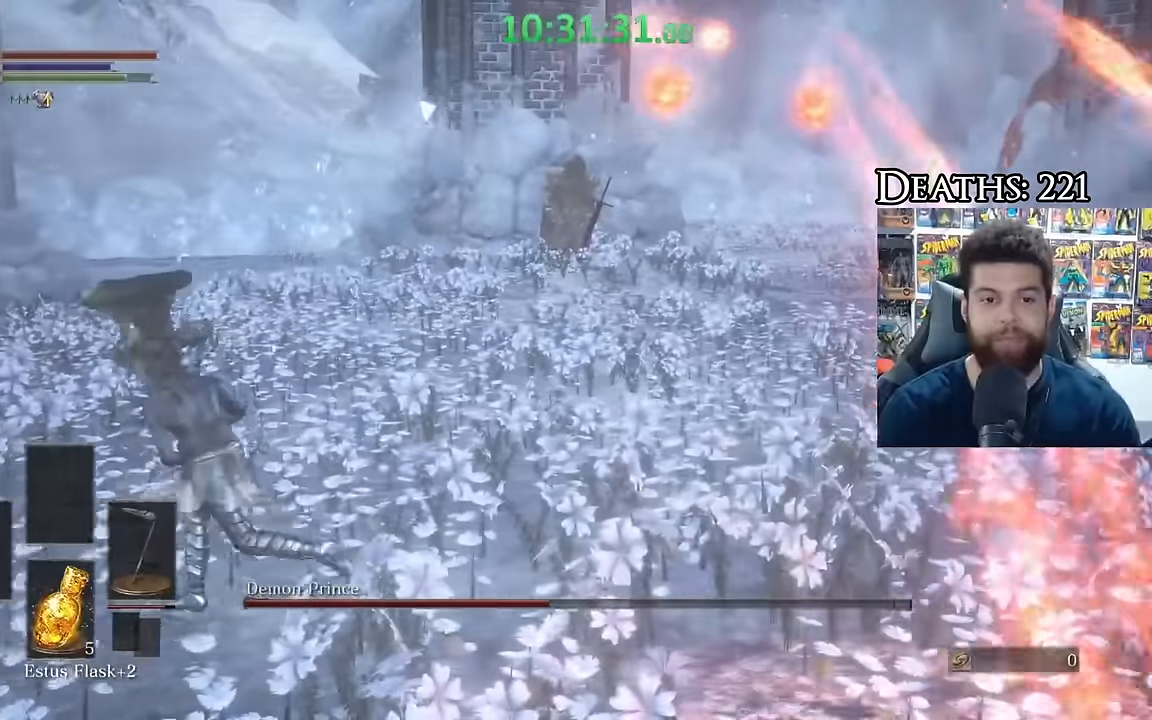
{"buttons": ["B"], "left_stick": "up-left", "right_stick": "center", "events": [[183, "right_stick", "left"], [350, "right_stick", "center"], [416, "left_stick", "up-left"]]}